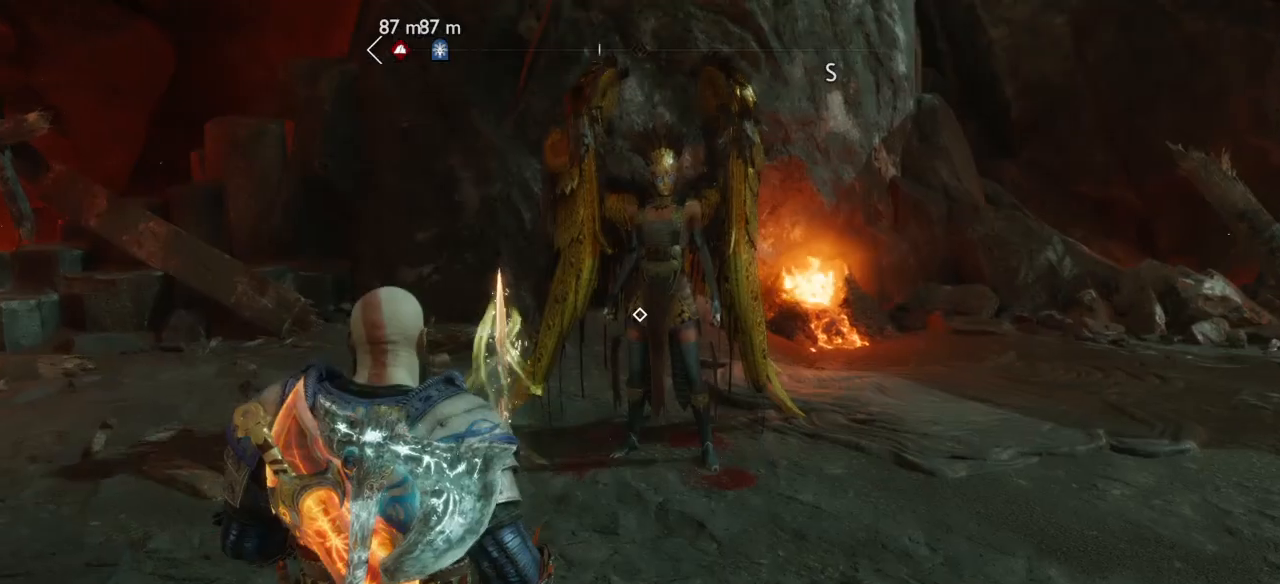
Gameplay with a controller (PlayStation layout); each line is a JSON object with the inputs held at the frame after it. "events" lists button and stick changes between this image and that frame as [ms after this image, input, new state], when the widget could be followed in between. Not read: L3 R3.
{"buttons": [], "left_stick": "center", "right_stick": "center", "events": [[401, "R1", "down"], [501, "R1", "up"]]}
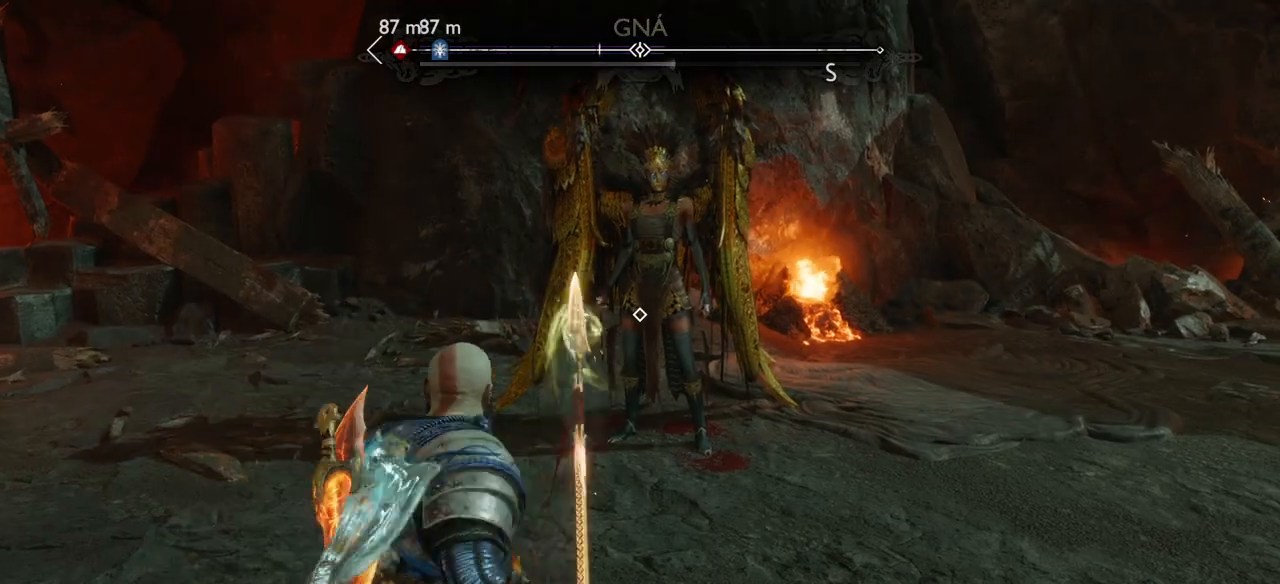
{"buttons": [], "left_stick": "up", "right_stick": "center", "events": [[200, "left_stick", "up"]]}
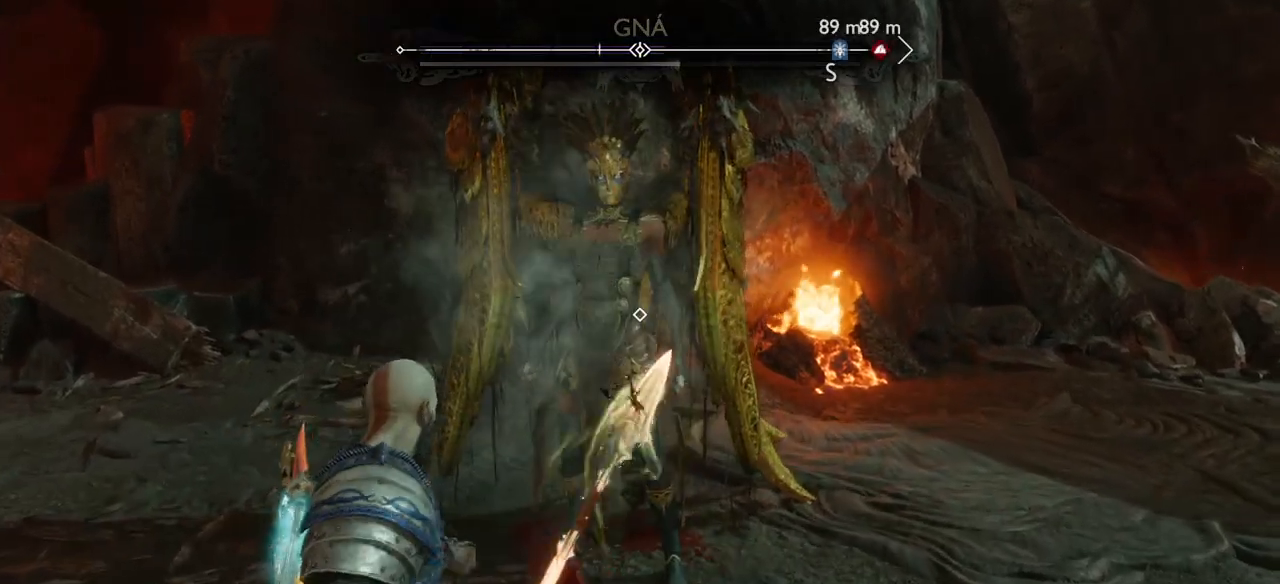
{"buttons": [], "left_stick": "center", "right_stick": "center", "events": [[67, "R1", "down"], [134, "R1", "up"], [134, "left_stick", "center"], [234, "R1", "down"], [300, "R1", "up"], [434, "R1", "down"], [467, "R1", "up"]]}
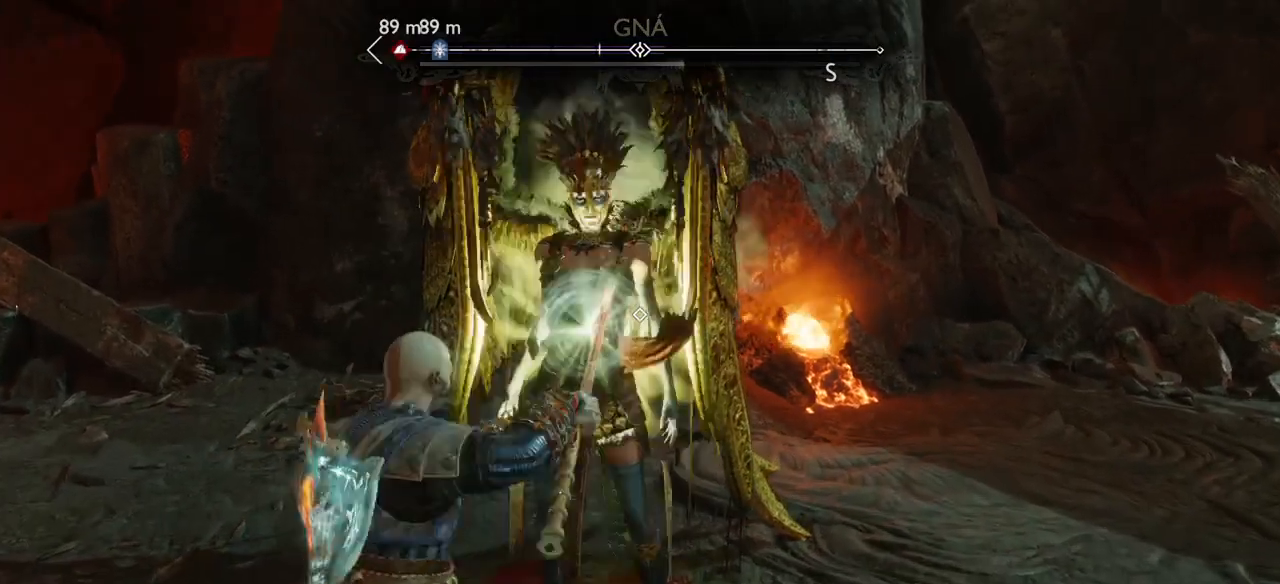
{"buttons": [], "left_stick": "center", "right_stick": "center", "events": [[33, "R1", "down"], [166, "R1", "up"], [233, "R1", "down"], [300, "R1", "up"], [367, "R1", "down"], [433, "R1", "up"]]}
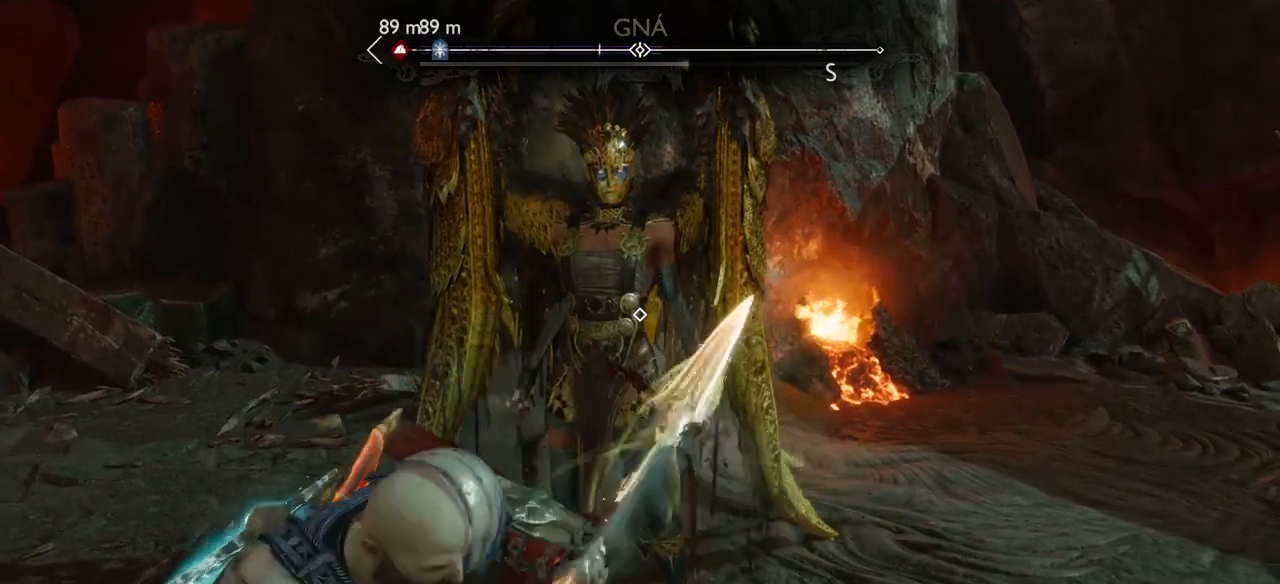
{"buttons": [], "left_stick": "center", "right_stick": "center", "events": [[34, "R1", "down"], [100, "R1", "up"], [200, "R1", "down"], [300, "R1", "up"], [401, "R1", "down"], [501, "R1", "up"]]}
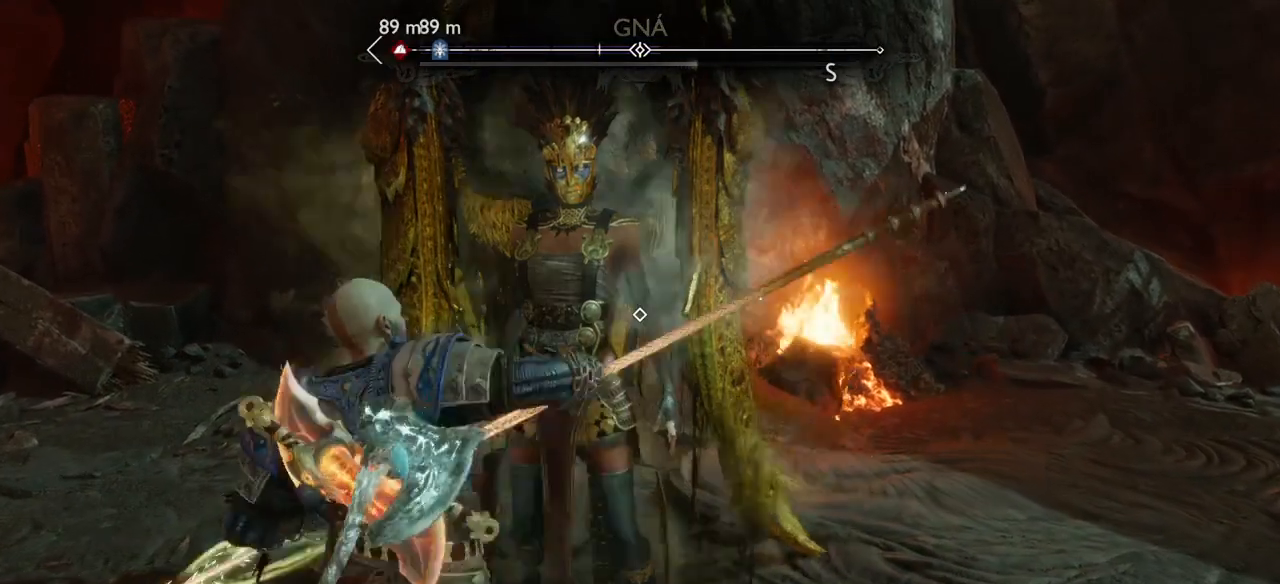
{"buttons": ["R1"], "left_stick": "center", "right_stick": "center", "events": [[133, "R1", "down"], [233, "R1", "up"], [433, "R1", "down"]]}
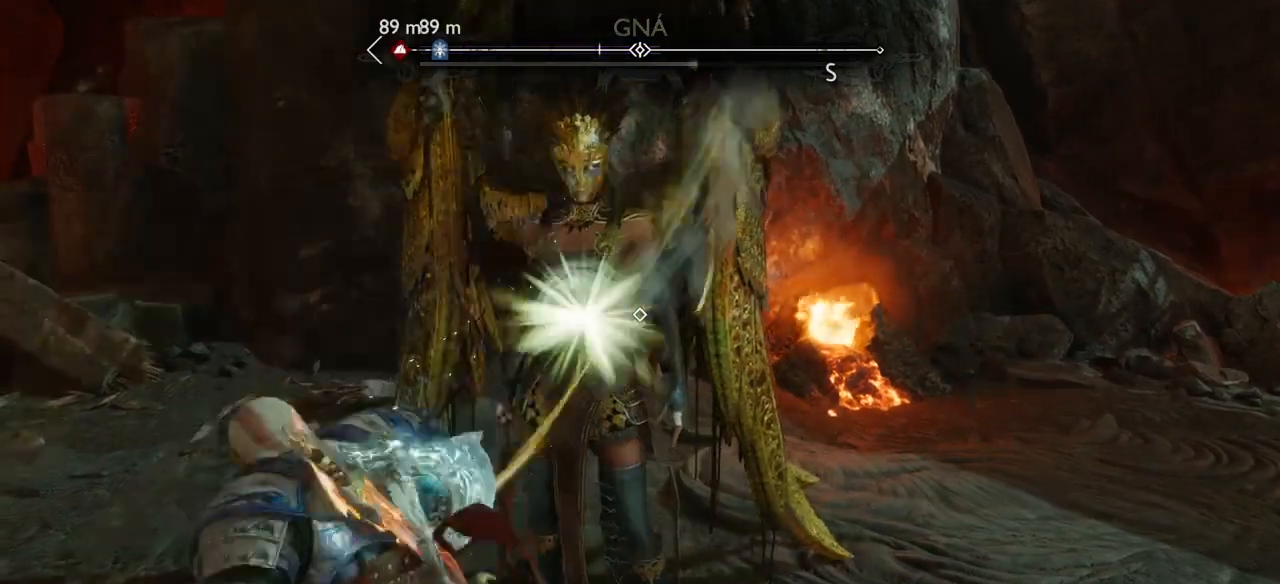
{"buttons": [], "left_stick": "center", "right_stick": "center", "events": [[67, "R1", "up"], [134, "R1", "down"], [234, "R1", "up"]]}
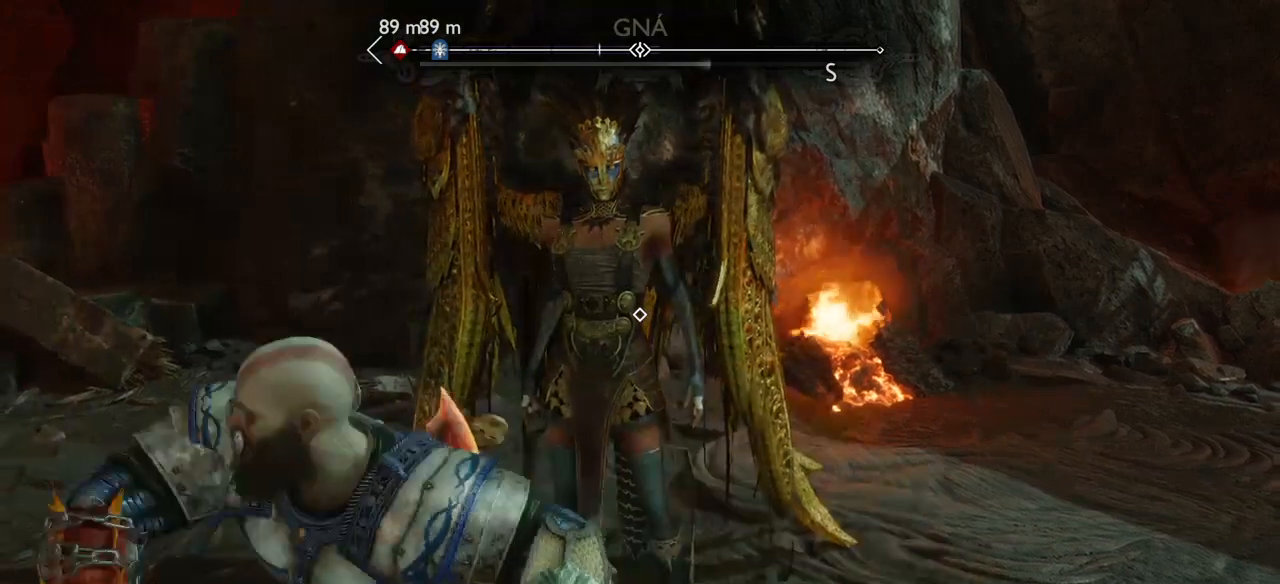
{"buttons": [], "left_stick": "center", "right_stick": "center", "events": [[100, "R1", "down"], [200, "R1", "up"], [267, "R1", "down"], [367, "R1", "up"]]}
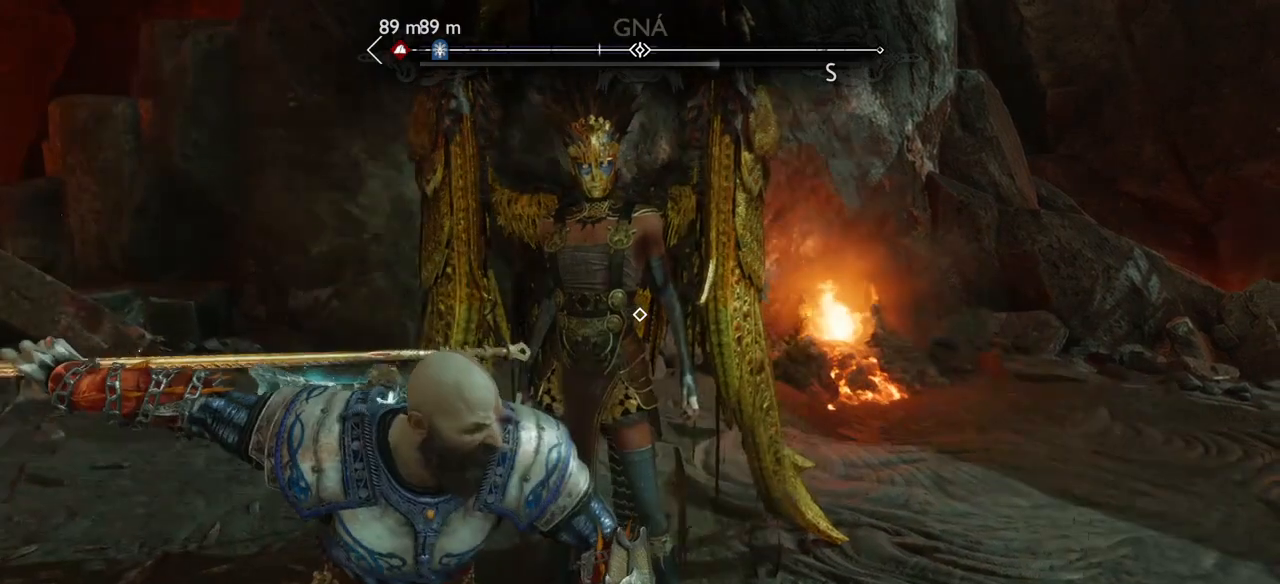
{"buttons": [], "left_stick": "center", "right_stick": "center", "events": []}
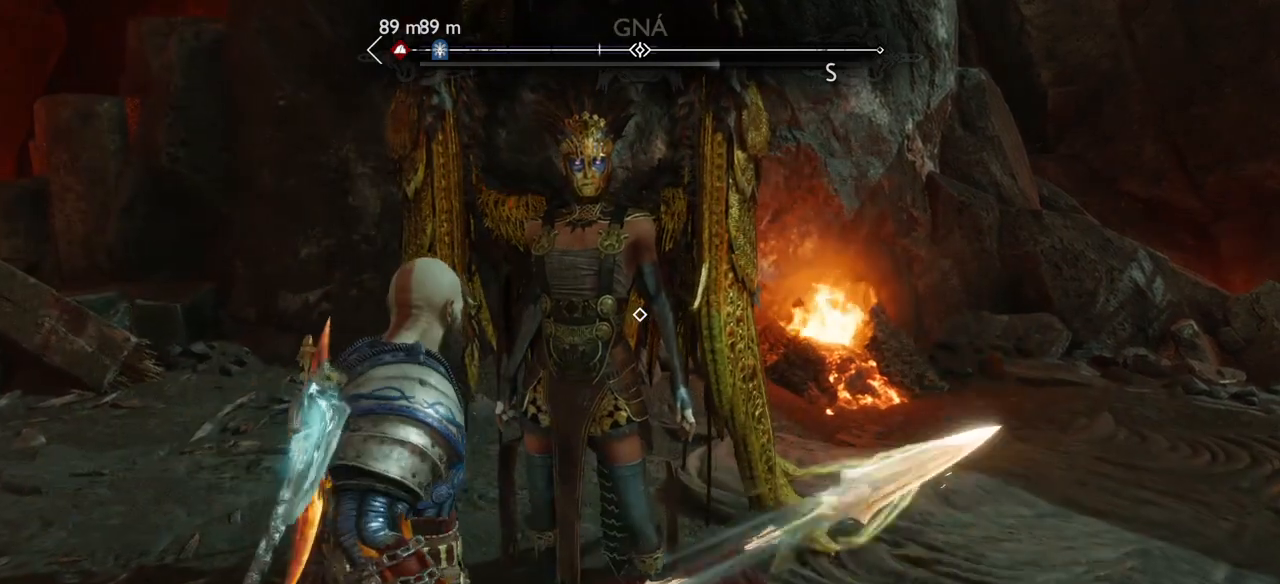
{"buttons": [], "left_stick": "center", "right_stick": "center", "events": []}
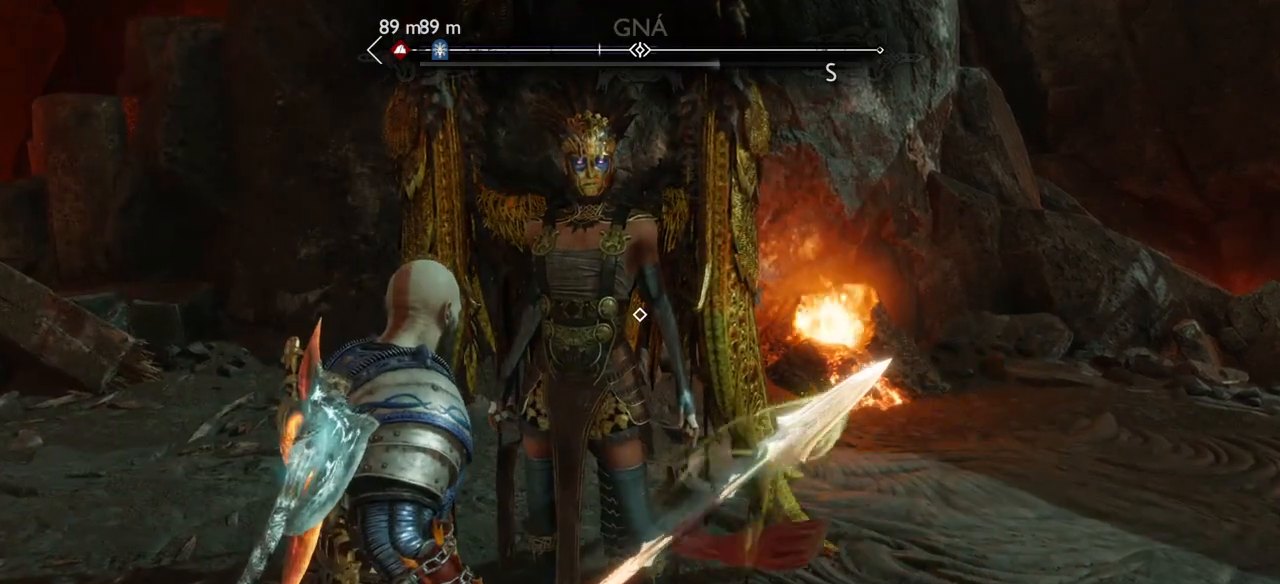
{"buttons": [], "left_stick": "down", "right_stick": "center", "events": [[334, "left_stick", "down"]]}
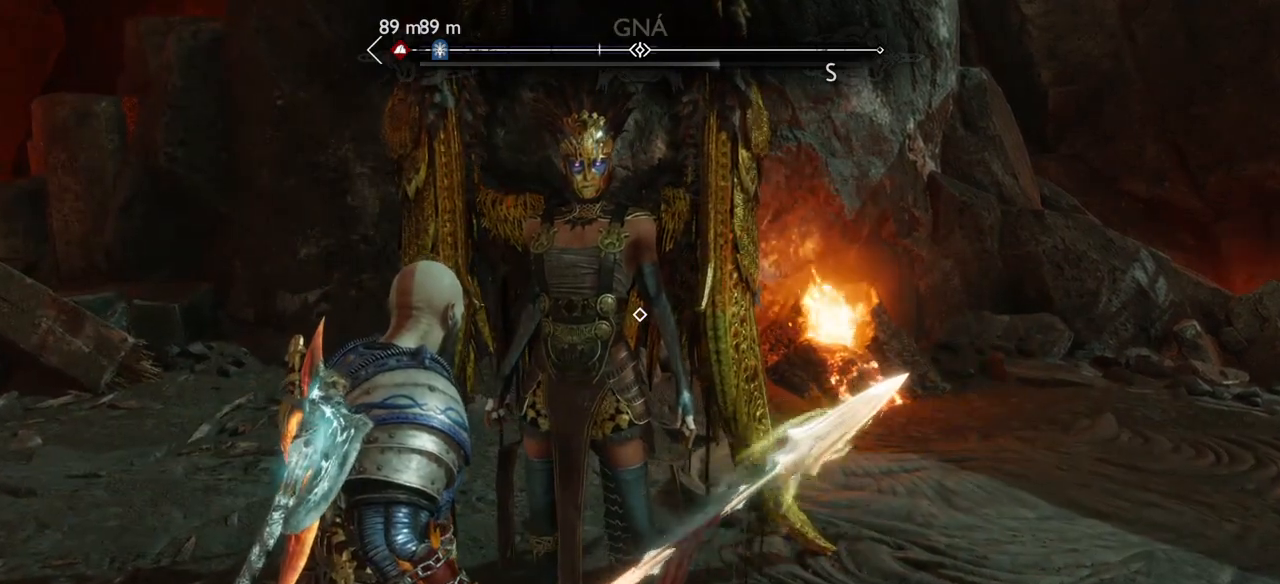
{"buttons": [], "left_stick": "down", "right_stick": "center", "events": []}
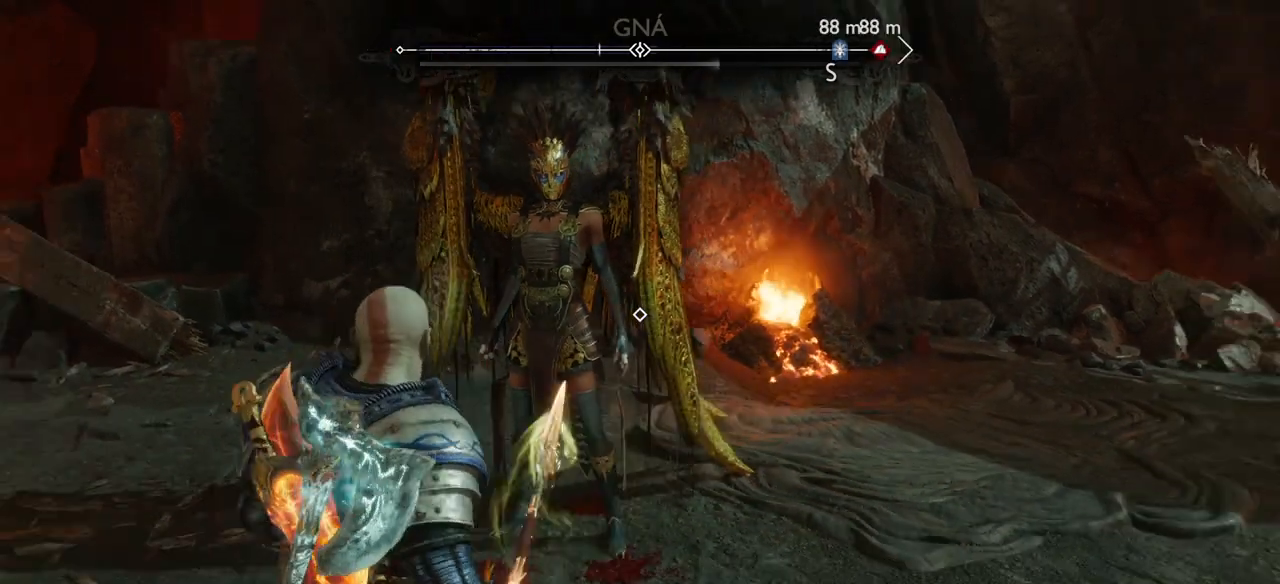
{"buttons": [], "left_stick": "center", "right_stick": "center", "events": [[234, "left_stick", "center"]]}
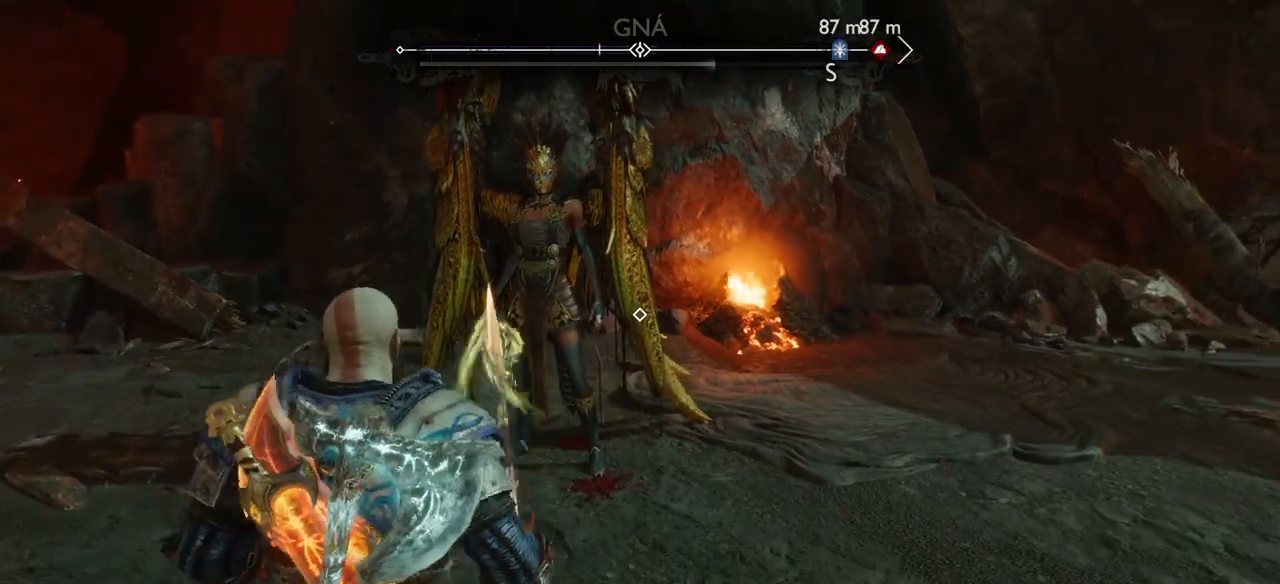
{"buttons": [], "left_stick": "center", "right_stick": "center", "events": []}
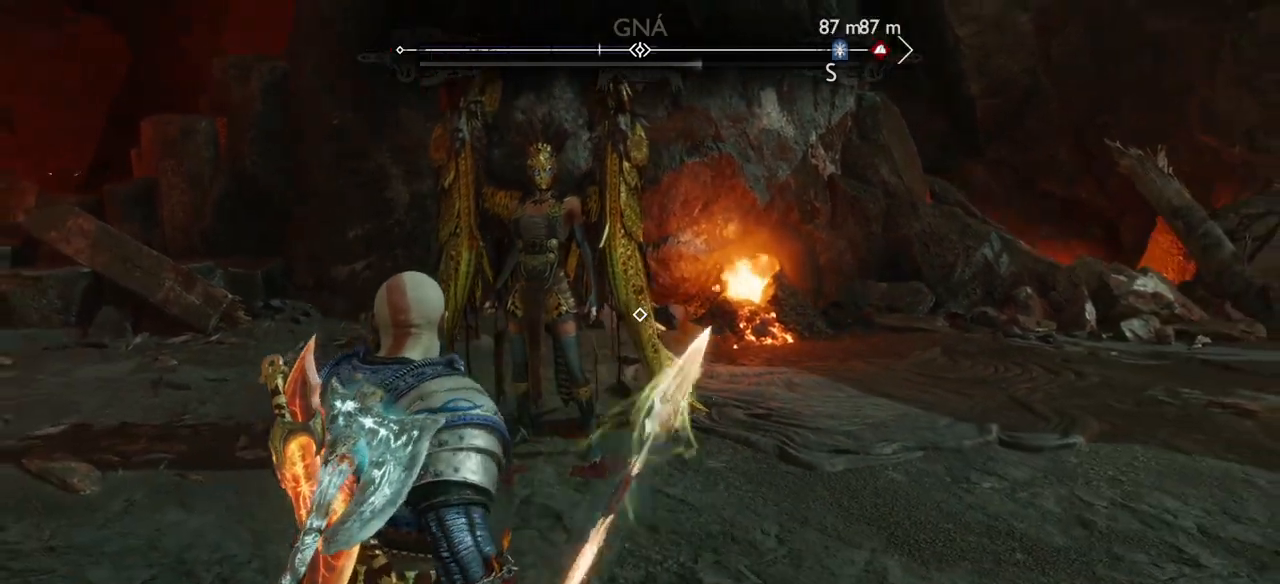
{"buttons": [], "left_stick": "center", "right_stick": "center", "events": []}
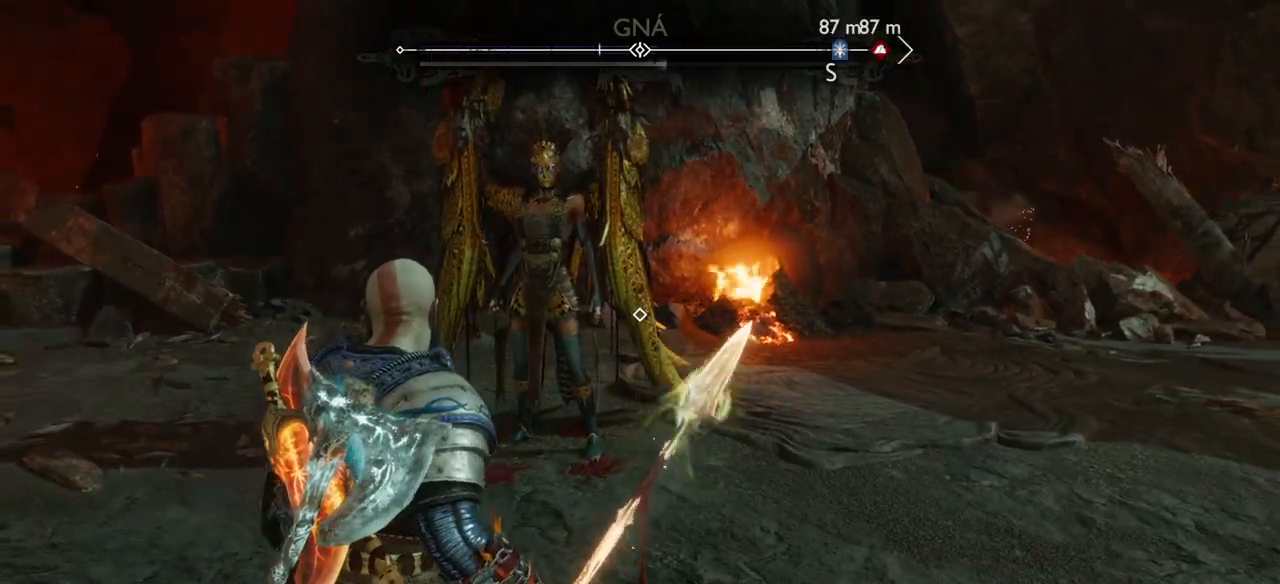
{"buttons": [], "left_stick": "center", "right_stick": "center", "events": []}
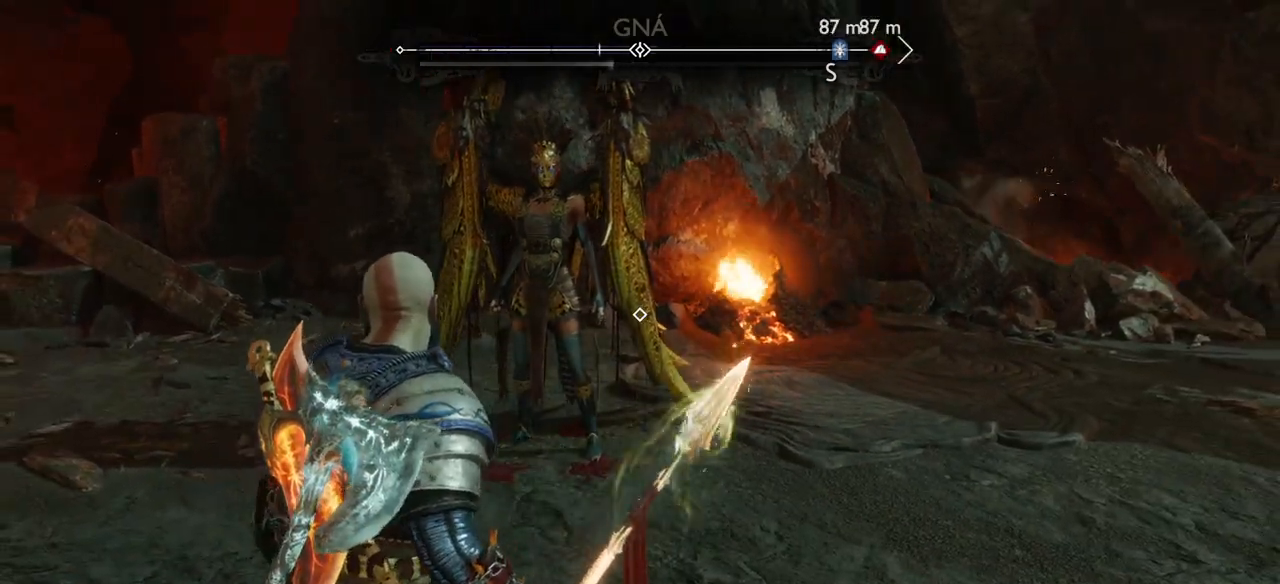
{"buttons": [], "left_stick": "center", "right_stick": "center", "events": []}
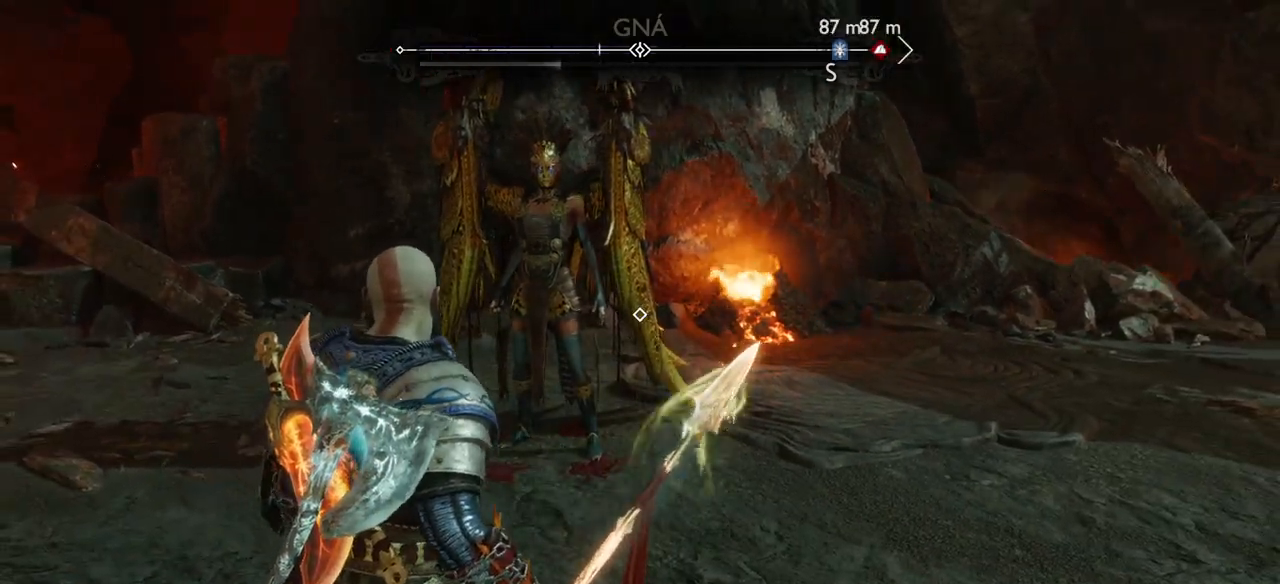
{"buttons": [], "left_stick": "center", "right_stick": "center", "events": [[200, "right_stick", "down"], [333, "right_stick", "center"]]}
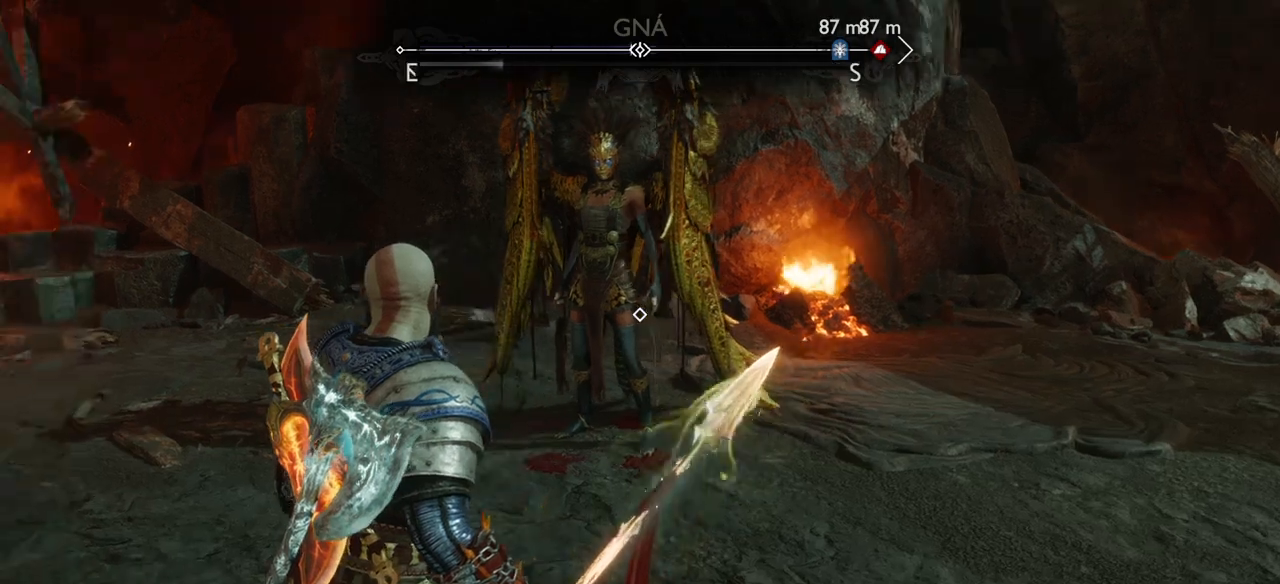
{"buttons": [], "left_stick": "up", "right_stick": "center", "events": [[501, "left_stick", "up"]]}
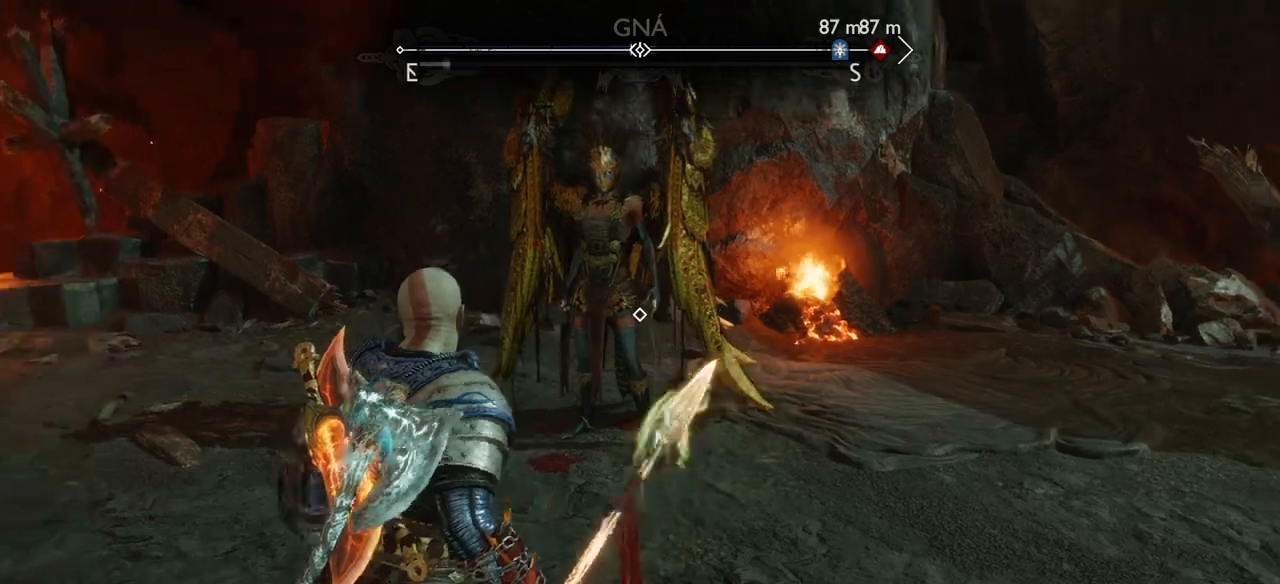
{"buttons": [], "left_stick": "center", "right_stick": "center", "events": [[233, "left_stick", "center"]]}
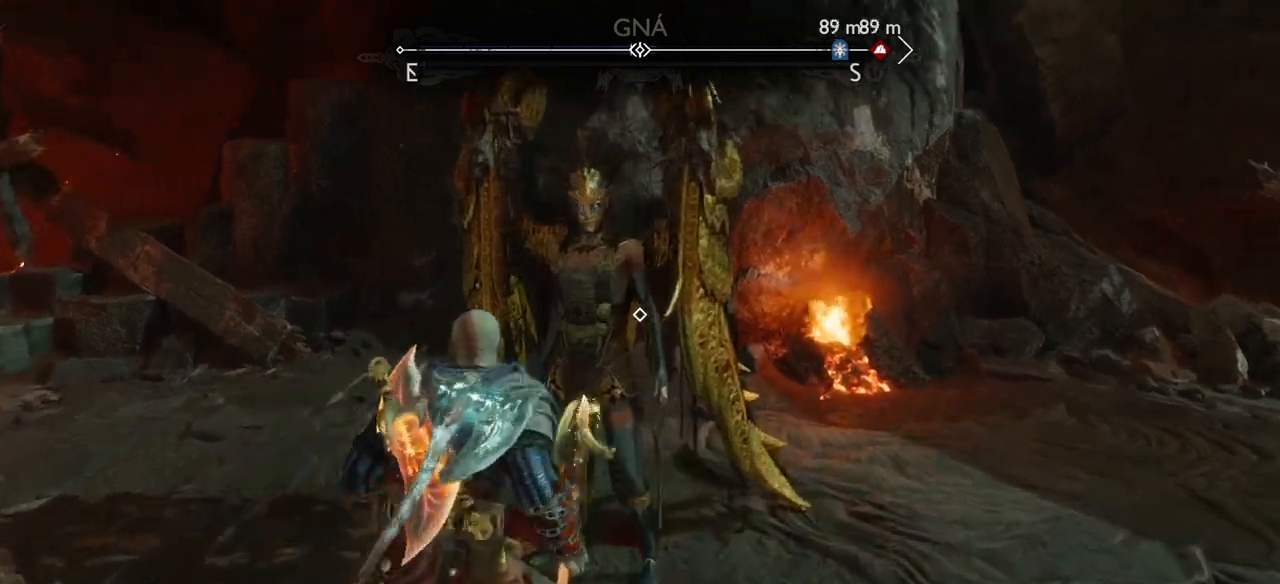
{"buttons": [], "left_stick": "center", "right_stick": "center", "events": [[34, "R1", "down"], [134, "R1", "up"], [234, "R1", "down"], [300, "R1", "up"], [401, "R1", "down"], [467, "R1", "up"]]}
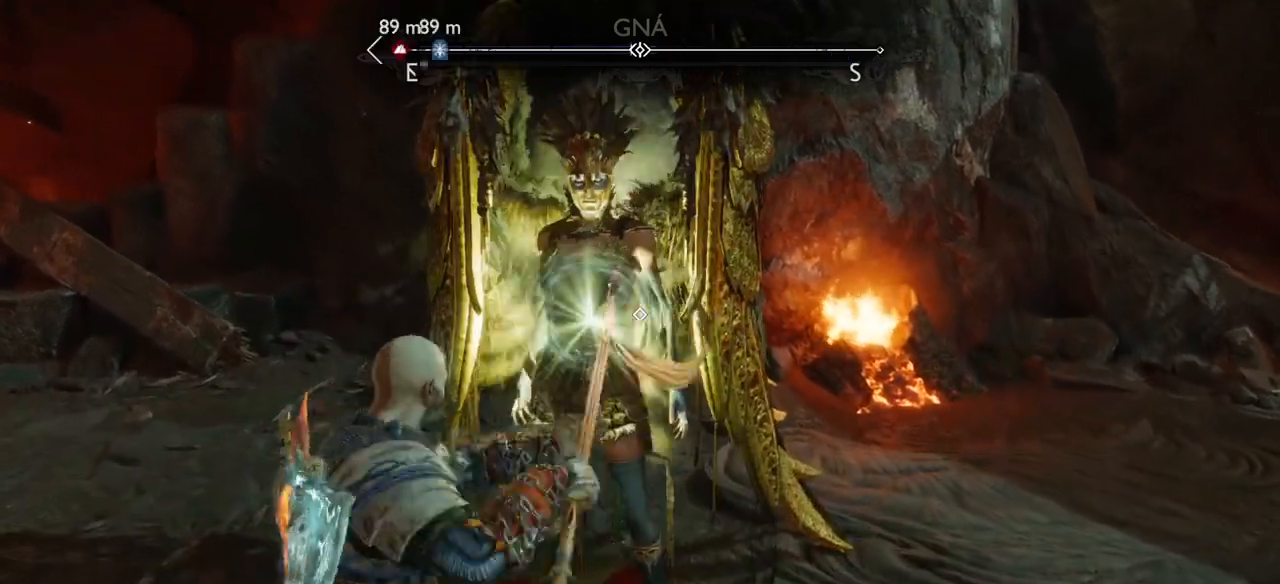
{"buttons": [], "left_stick": "center", "right_stick": "center", "events": [[66, "R1", "down"], [133, "R1", "up"], [233, "R1", "down"], [300, "R1", "up"], [367, "R1", "down"], [433, "R1", "up"]]}
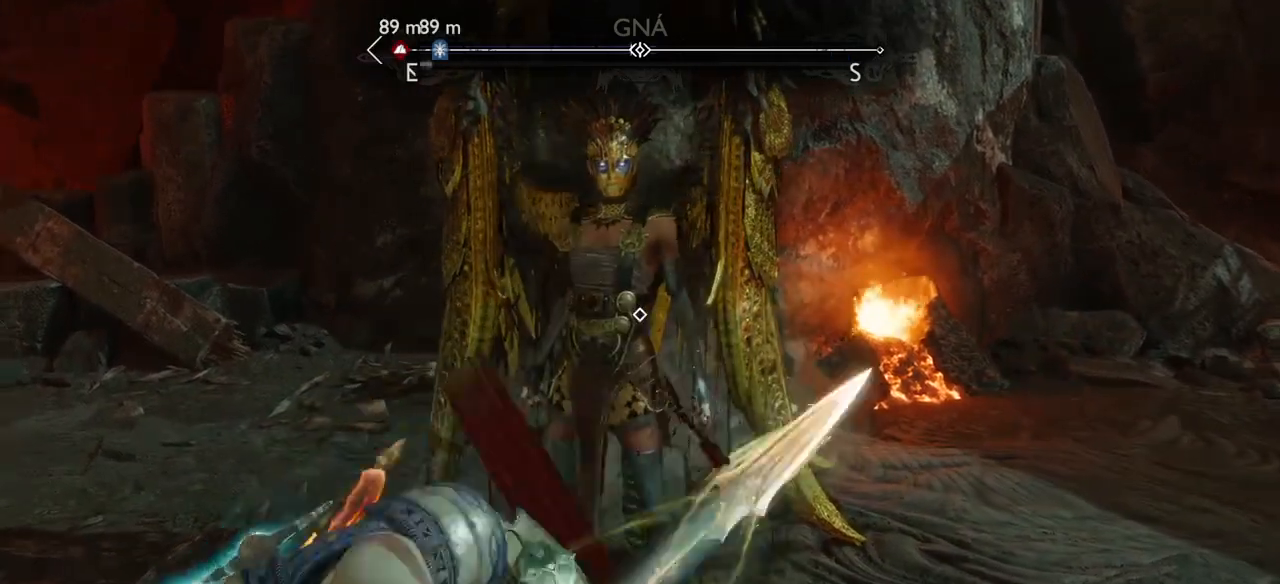
{"buttons": ["R1"], "left_stick": "center", "right_stick": "center", "events": [[33, "R1", "down"], [100, "R1", "up"], [200, "R1", "down"], [267, "R1", "up"], [334, "R1", "down"], [434, "R1", "up"], [501, "R1", "down"]]}
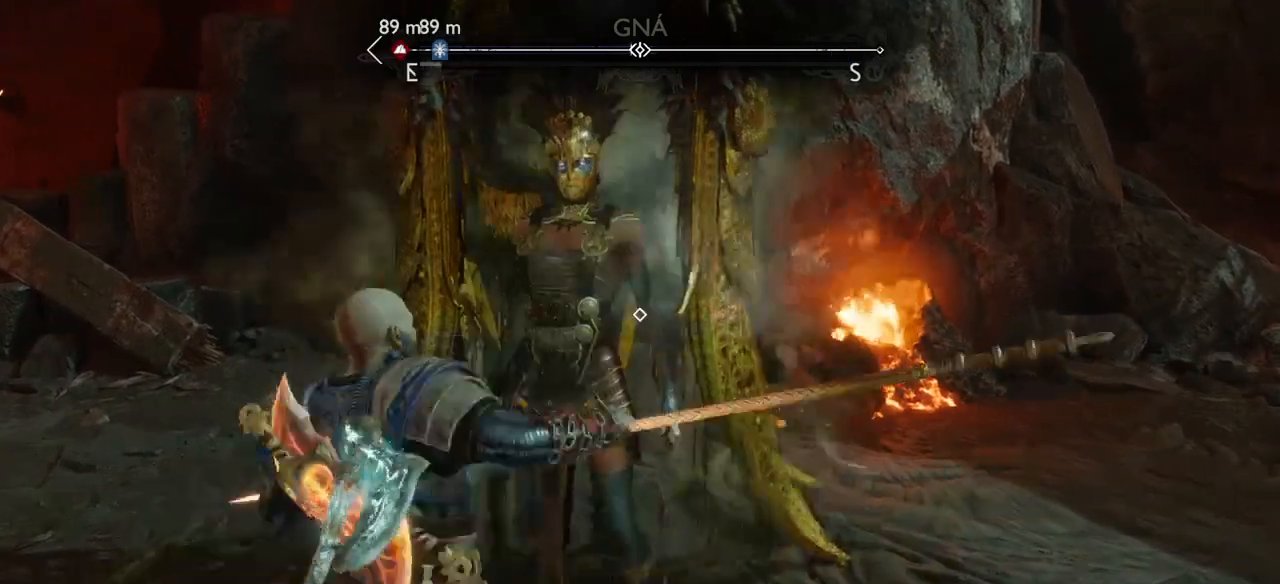
{"buttons": ["R1"], "left_stick": "center", "right_stick": "center", "events": [[133, "R1", "up"], [267, "R1", "down"], [367, "R1", "up"], [400, "R1", "down"]]}
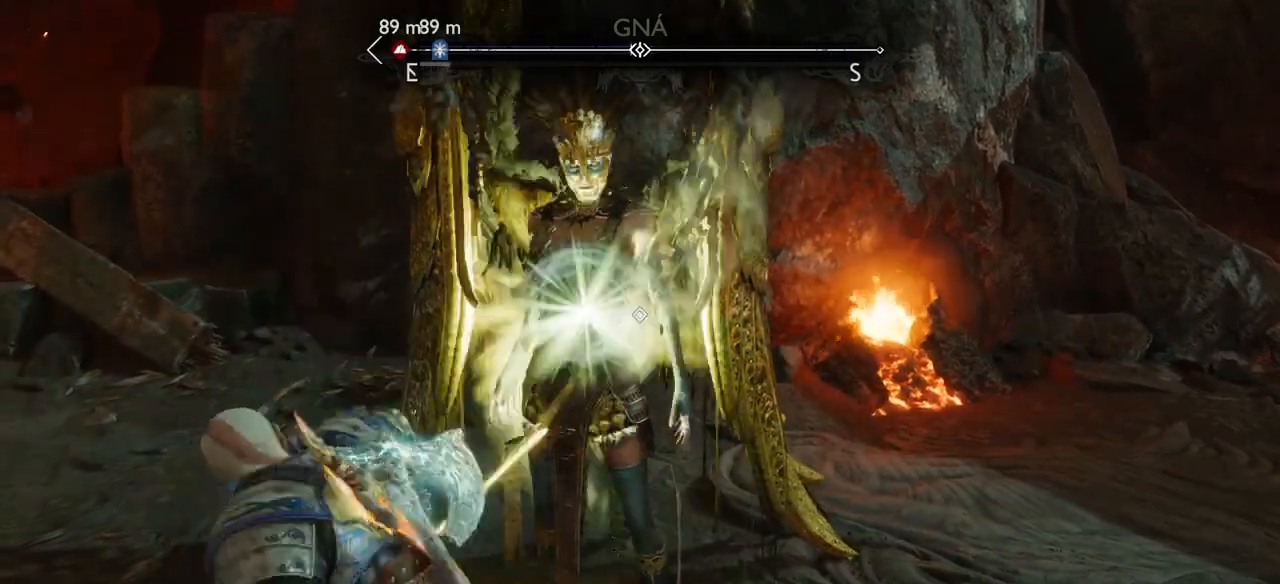
{"buttons": ["R1"], "left_stick": "center", "right_stick": "center", "events": [[34, "R1", "up"], [100, "R1", "down"], [200, "R1", "up"], [267, "R1", "down"], [367, "R1", "up"], [467, "R1", "down"]]}
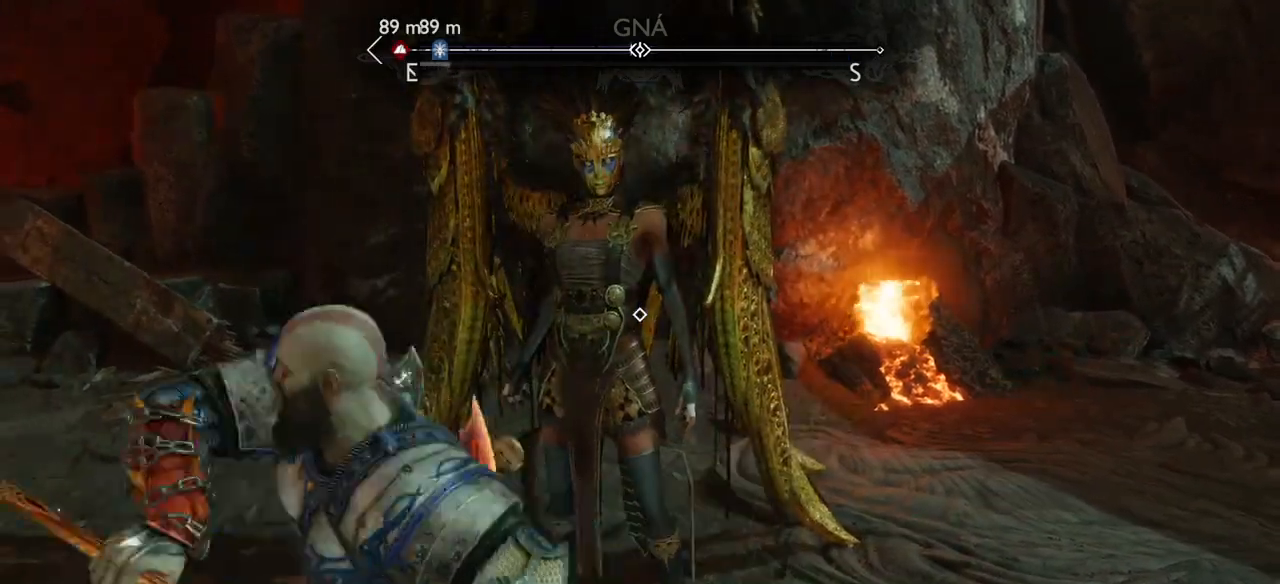
{"buttons": [], "left_stick": "center", "right_stick": "center", "events": [[66, "R1", "up"], [166, "R1", "down"], [233, "R1", "up"], [333, "R1", "down"], [433, "R1", "up"]]}
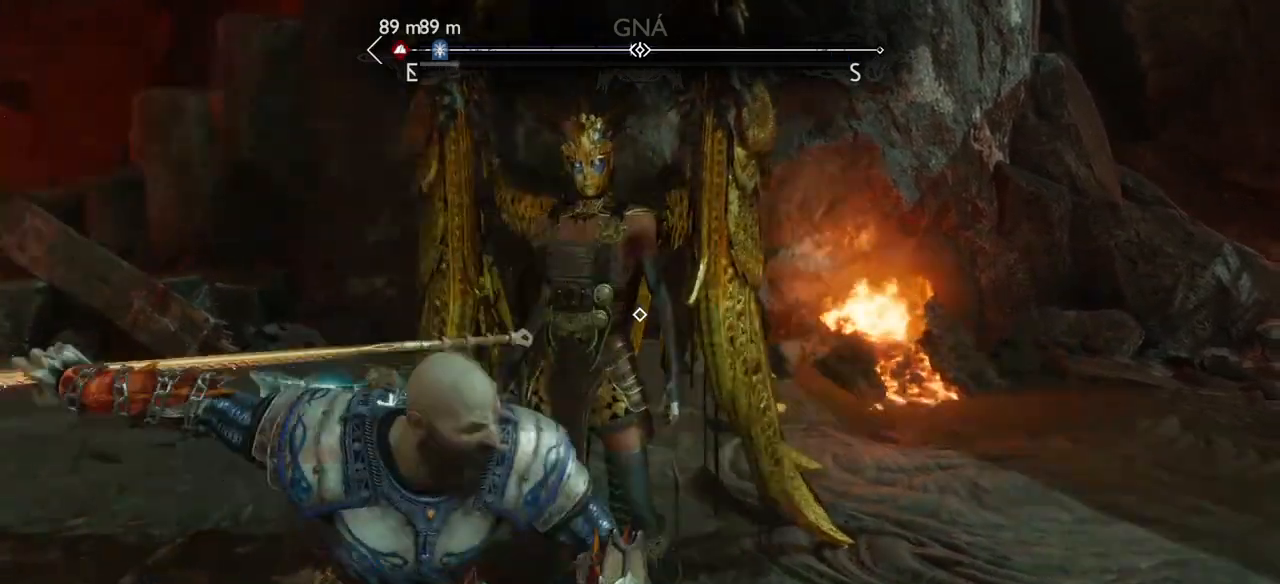
{"buttons": ["R1"], "left_stick": "center", "right_stick": "center", "events": [[134, "R1", "down"], [234, "R1", "up"], [300, "R1", "down"], [367, "R1", "up"], [467, "R1", "down"]]}
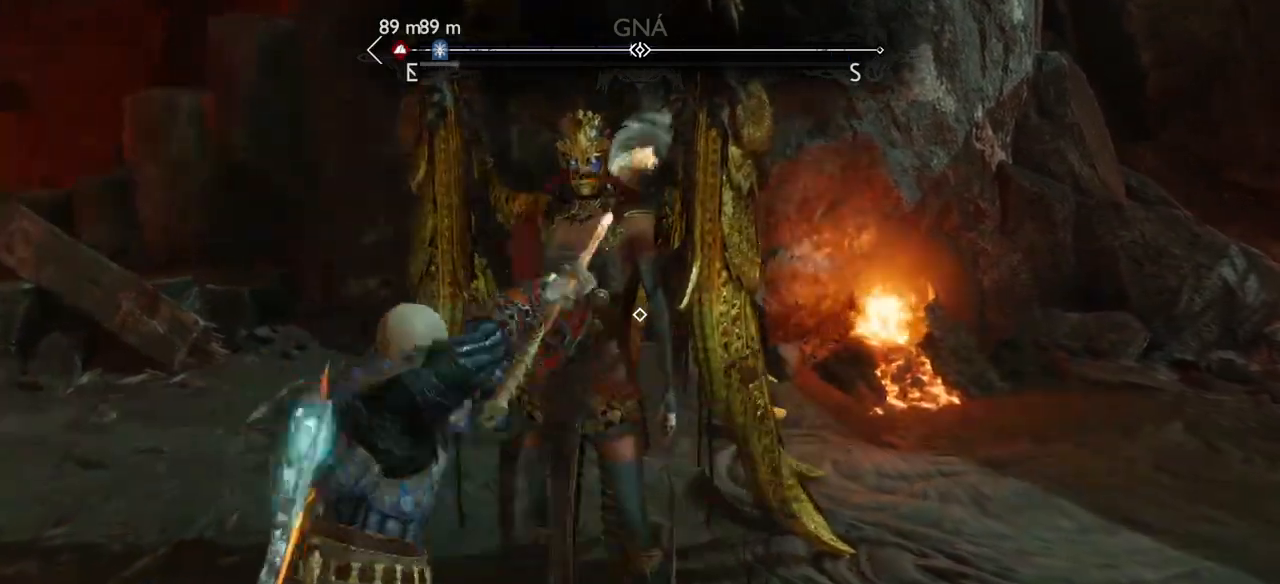
{"buttons": ["R1"], "left_stick": "center", "right_stick": "center", "events": [[33, "R1", "up"], [133, "R1", "down"], [200, "R1", "up"], [300, "R1", "down"], [367, "R1", "up"], [433, "R1", "down"]]}